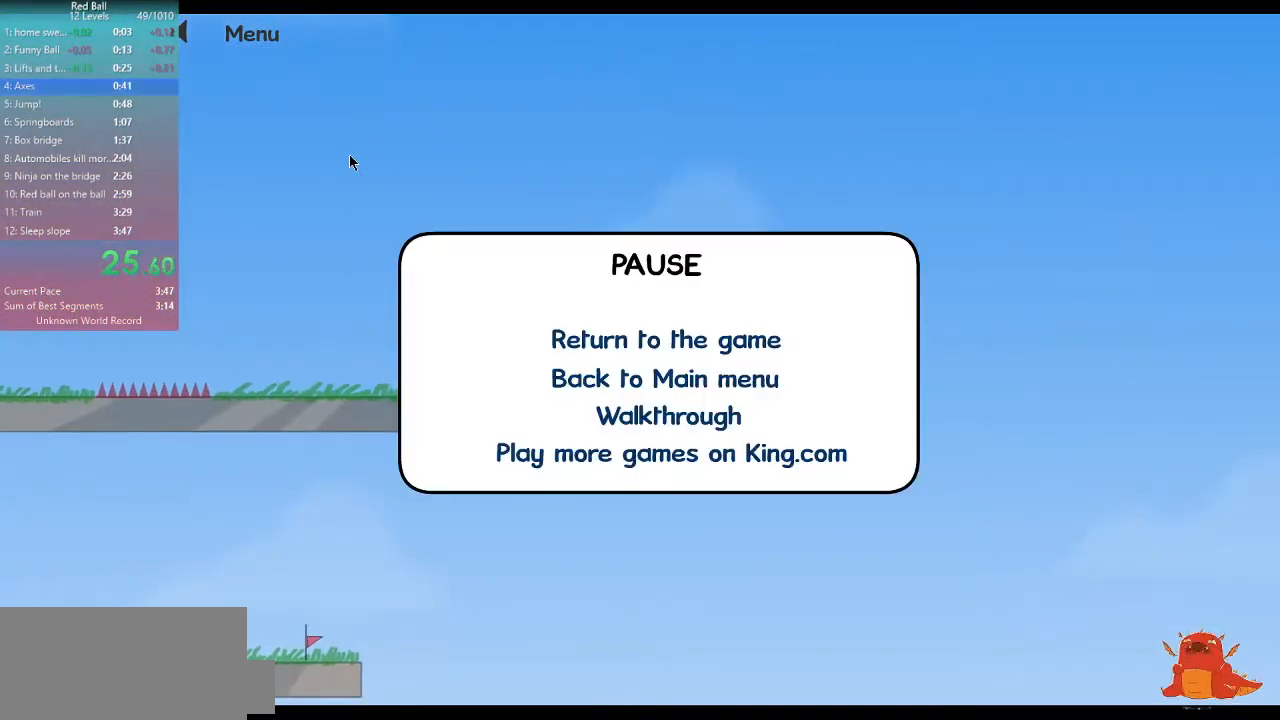
Gameplay with keyboard; each line is a JSON object with the keys held at the frame after it. "events" lists presses ("down") and releases ("up") of "a", "d", "escape", "p", "r", "s" and "w" between this image and that frame as [ms after this image, input, new state], when the widget could be followed in between. No other keys are recorded. Mouse input is not recorded.
{"keys": [], "events": [[267, "p", "down"], [300, "p", "up"]]}
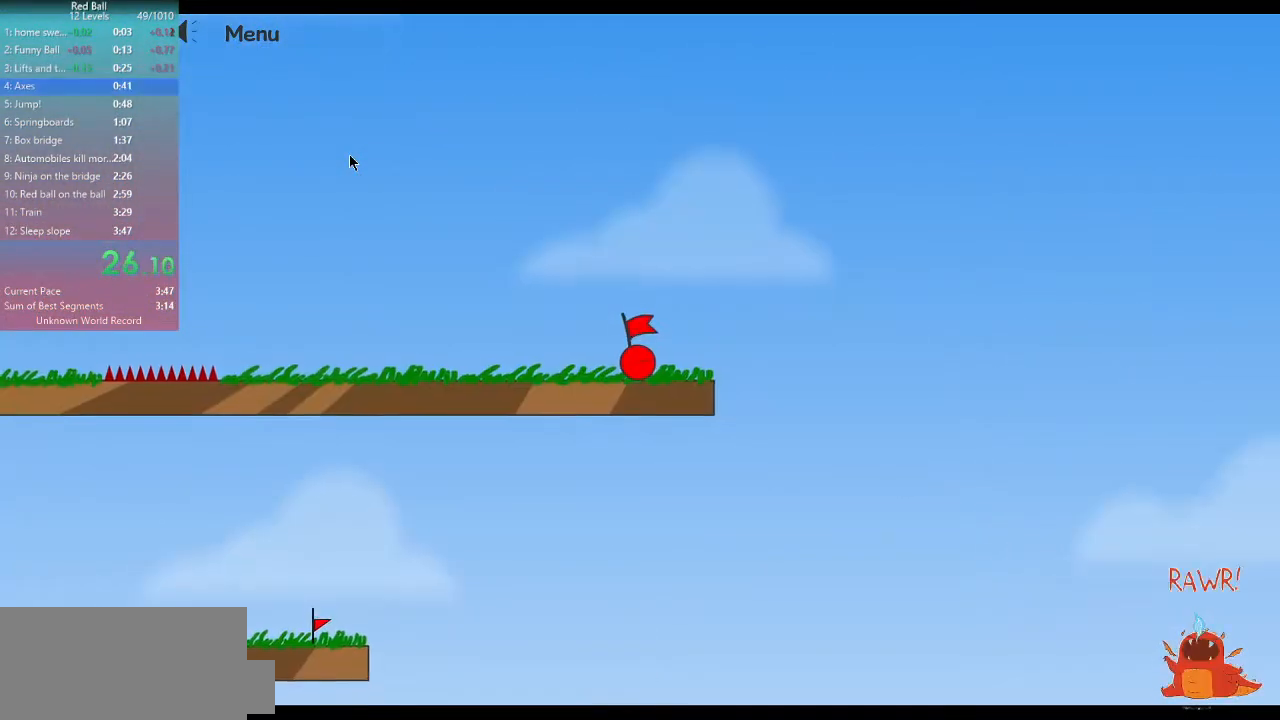
{"keys": ["d"], "events": [[100, "d", "down"]]}
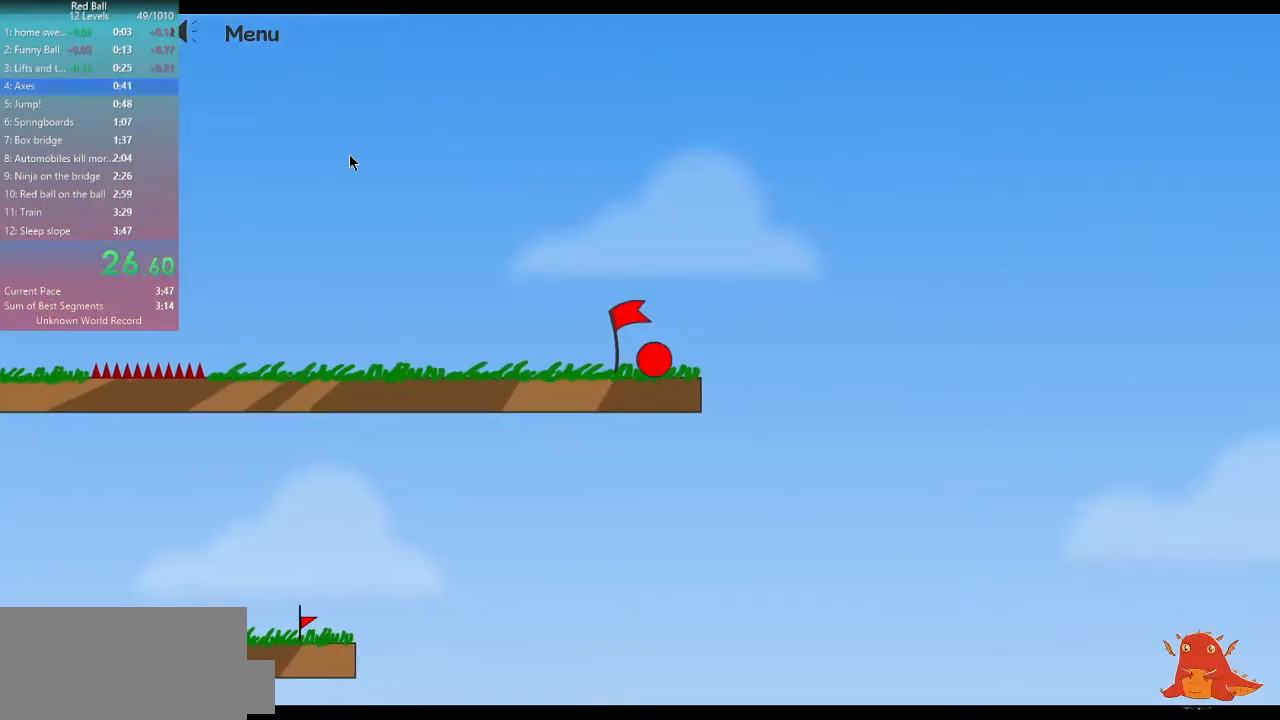
{"keys": [], "events": [[500, "d", "up"]]}
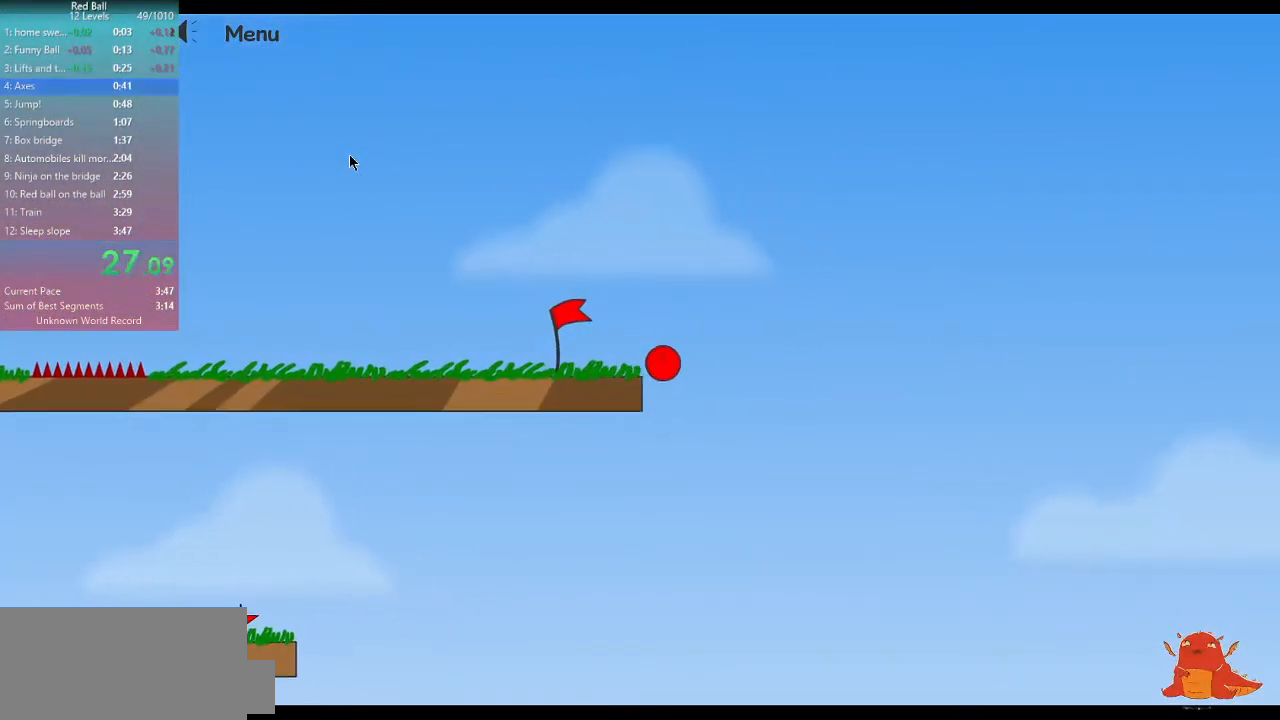
{"keys": [], "events": []}
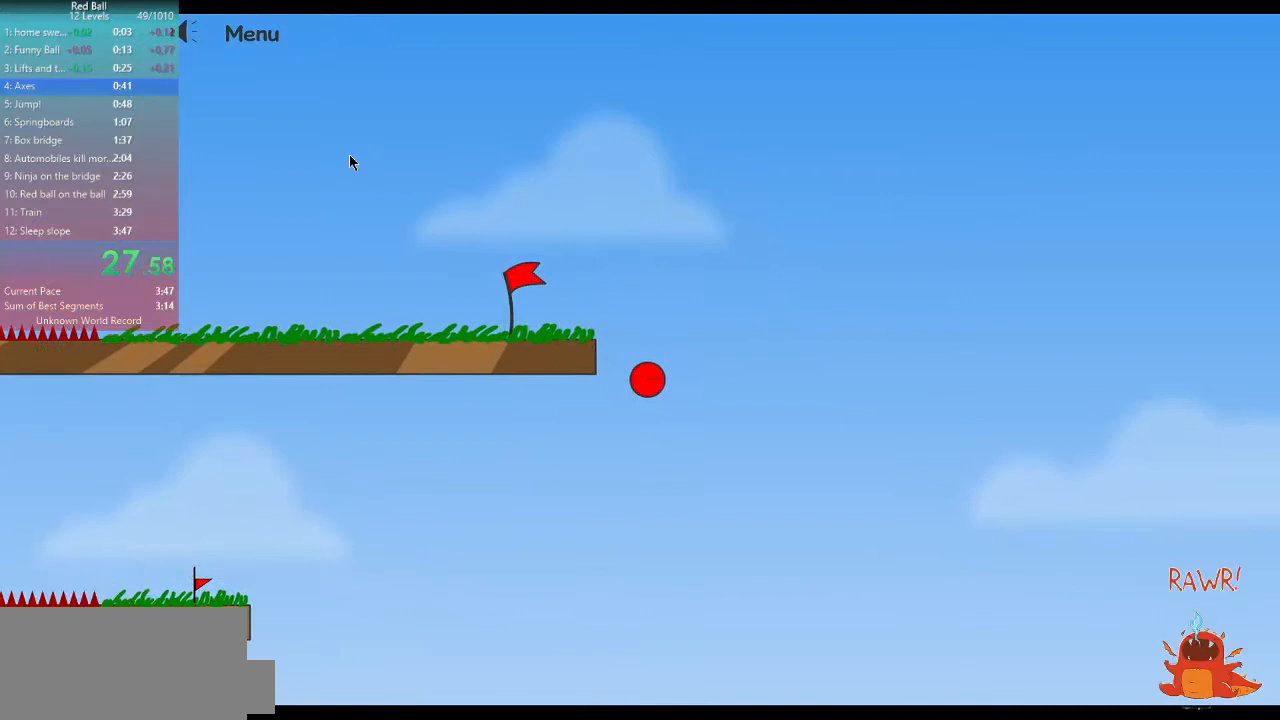
{"keys": [], "events": []}
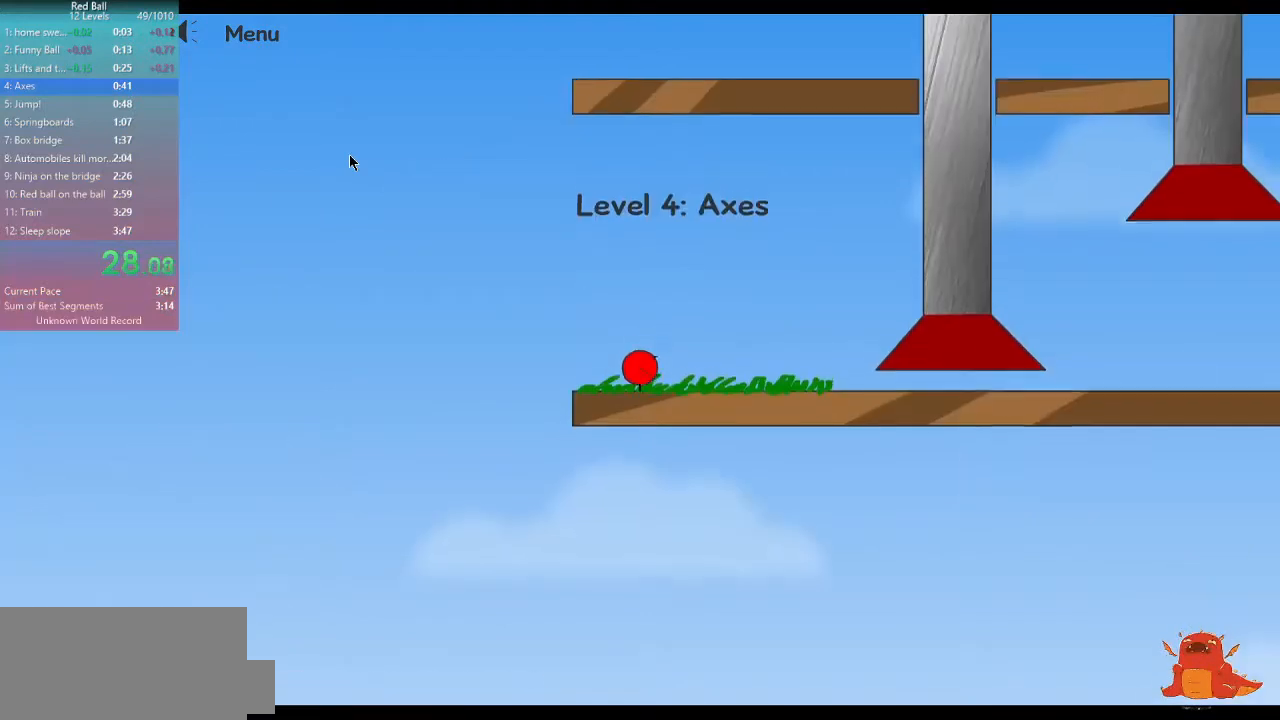
{"keys": [], "events": []}
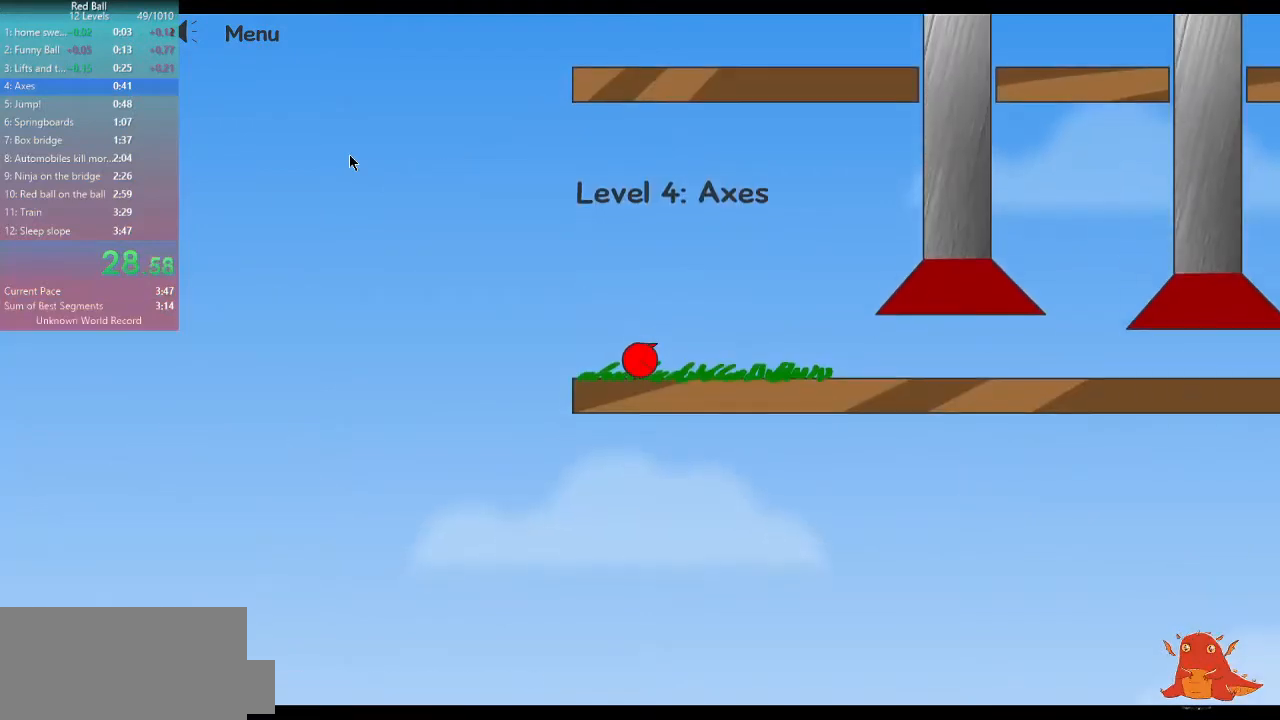
{"keys": ["d"], "events": [[100, "d", "down"]]}
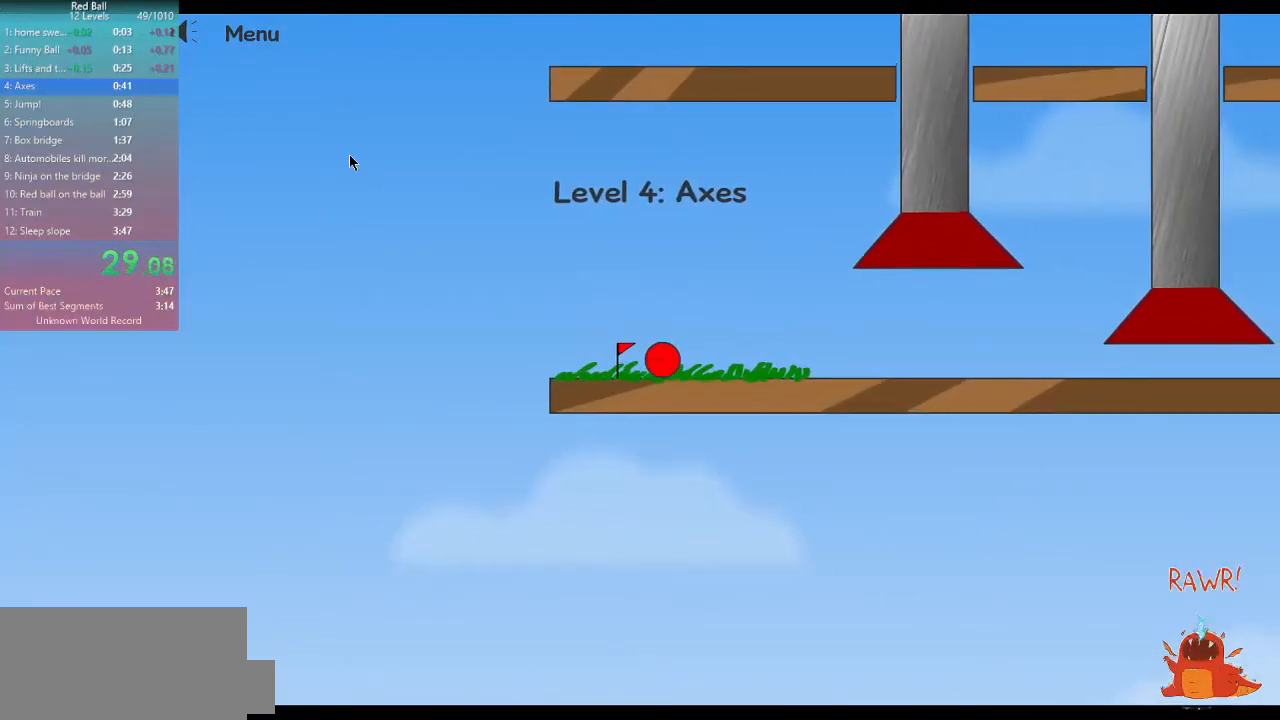
{"keys": ["d"], "events": []}
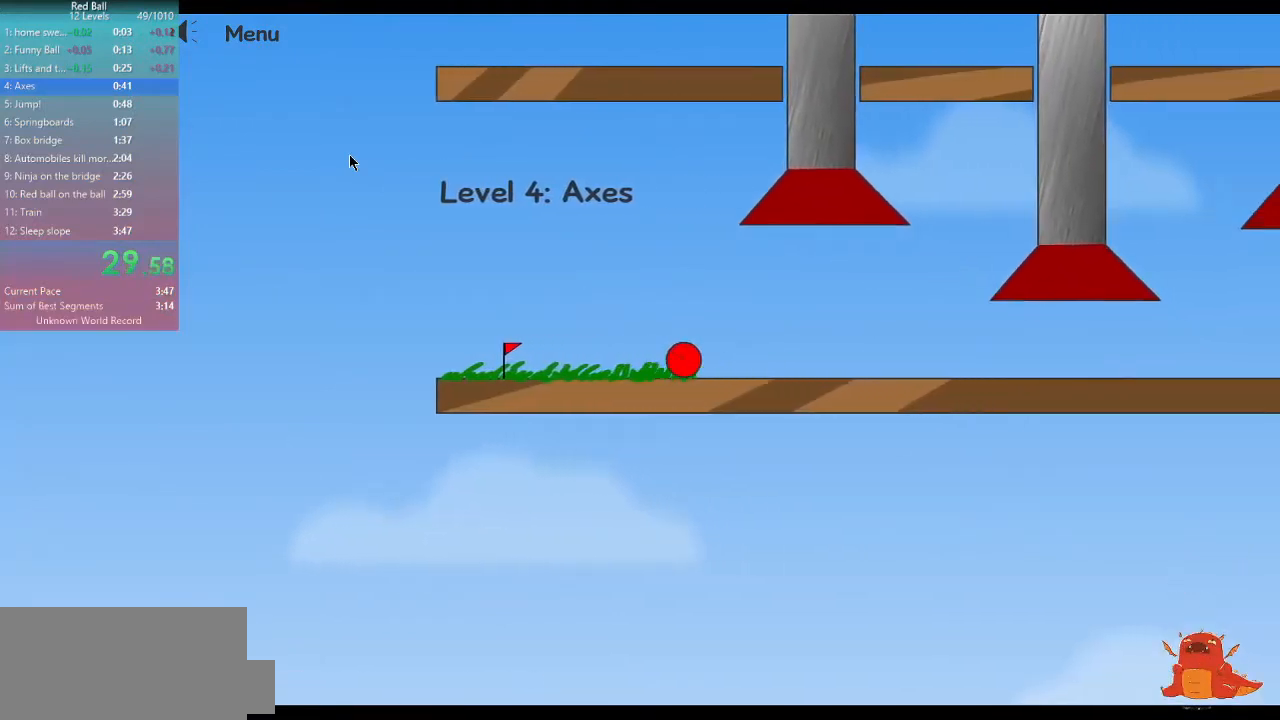
{"keys": ["d"], "events": []}
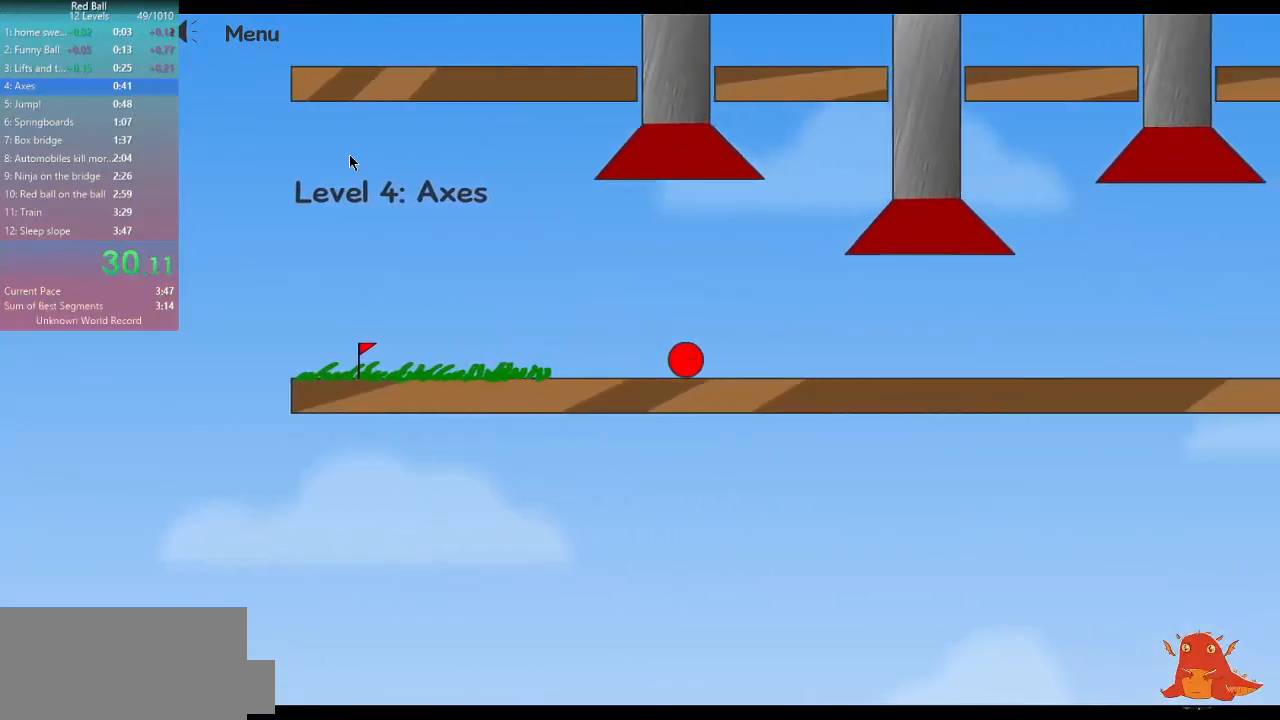
{"keys": [], "events": [[33, "d", "up"]]}
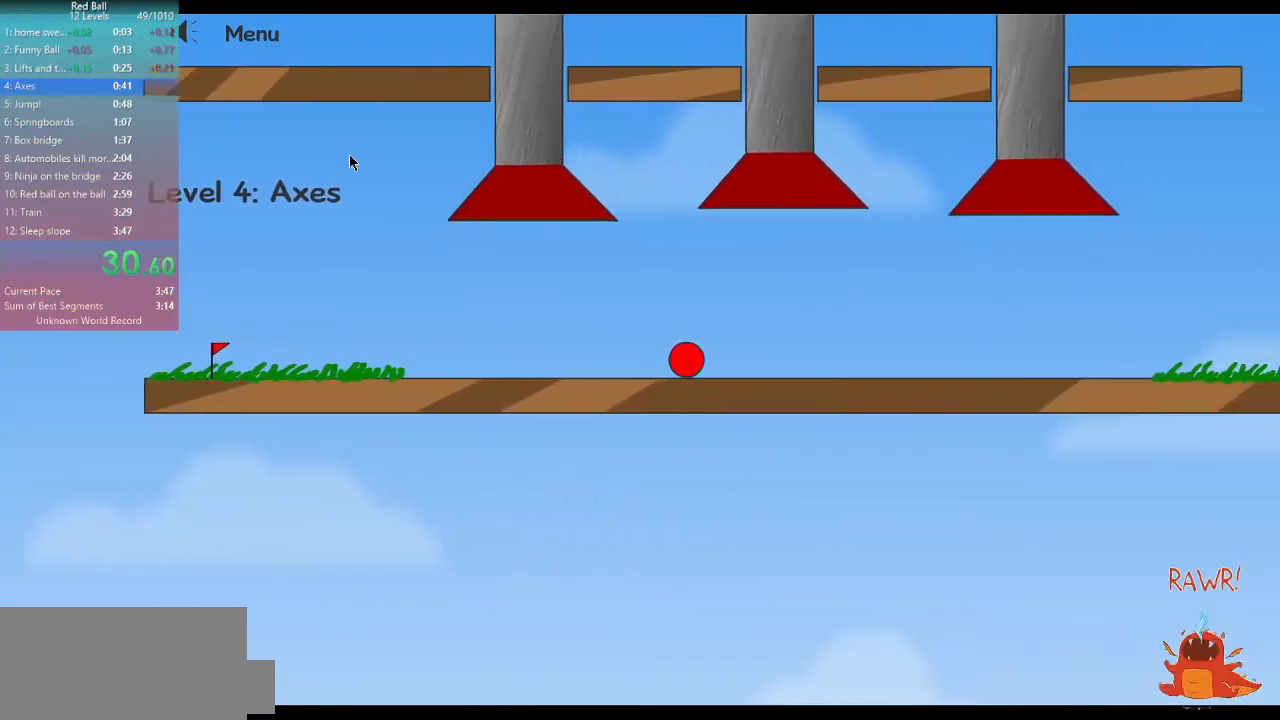
{"keys": [], "events": []}
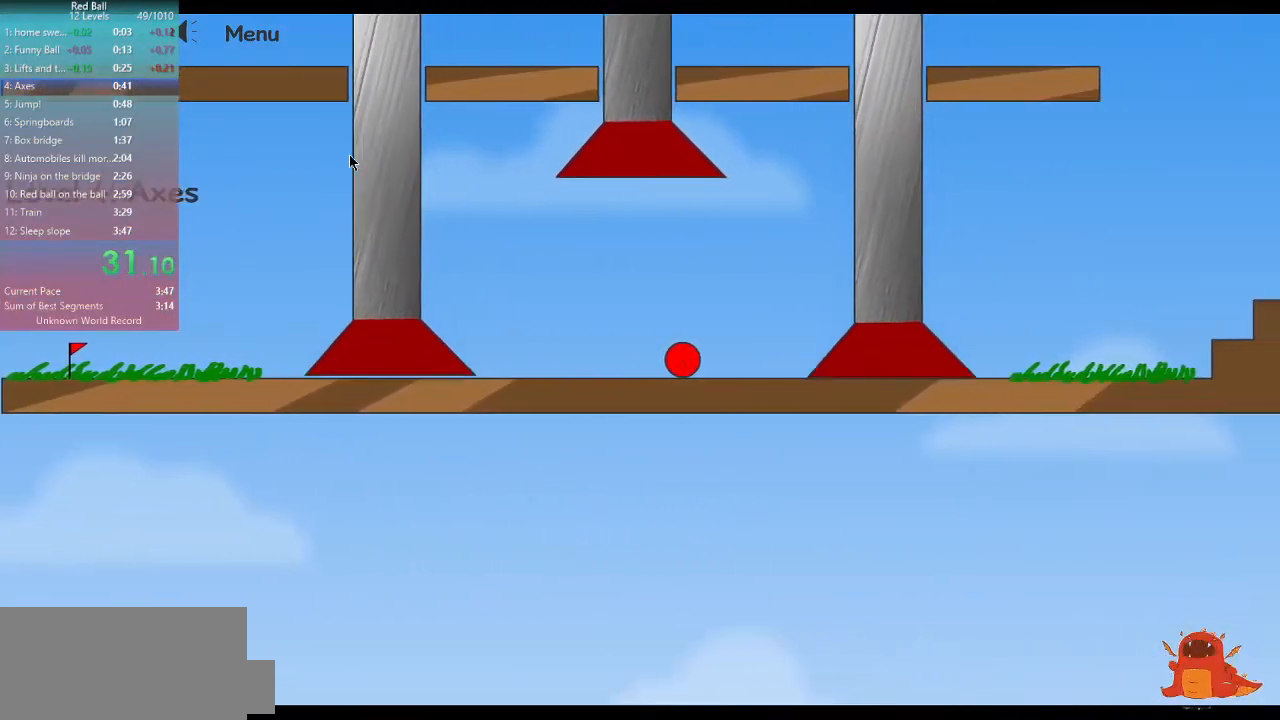
{"keys": ["d"], "events": [[400, "d", "down"]]}
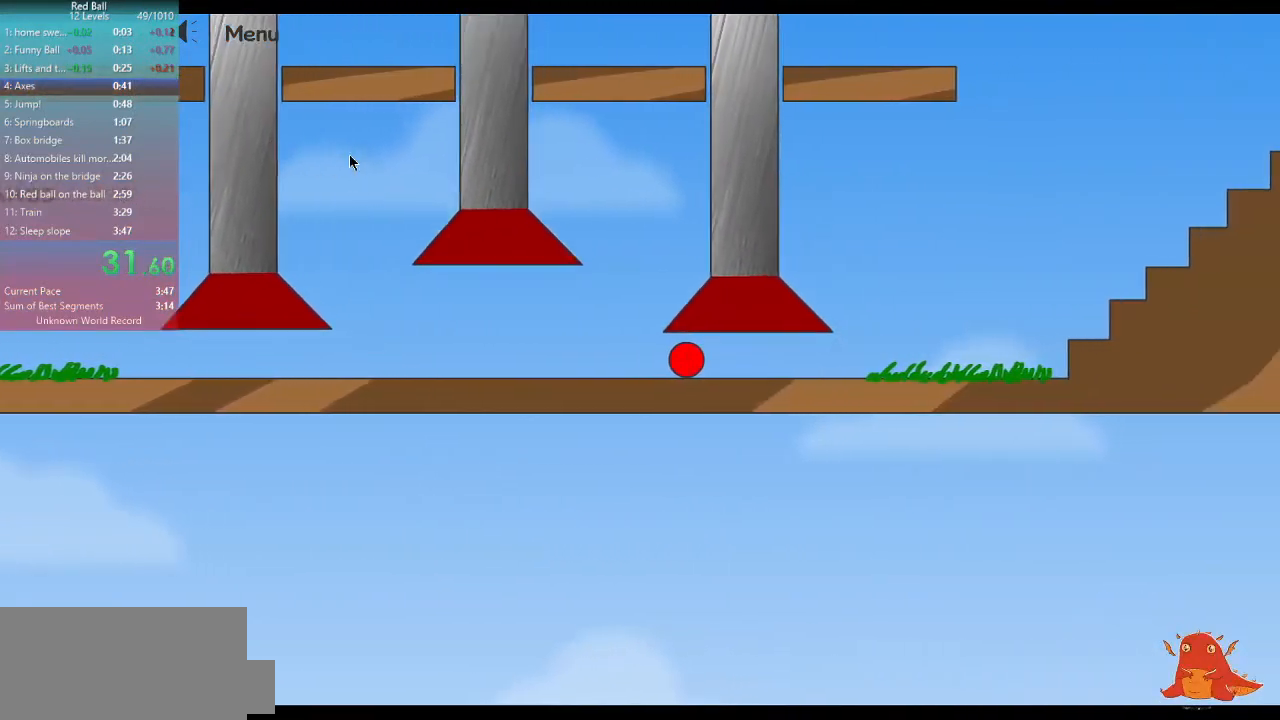
{"keys": ["d", "w"], "events": [[500, "w", "down"]]}
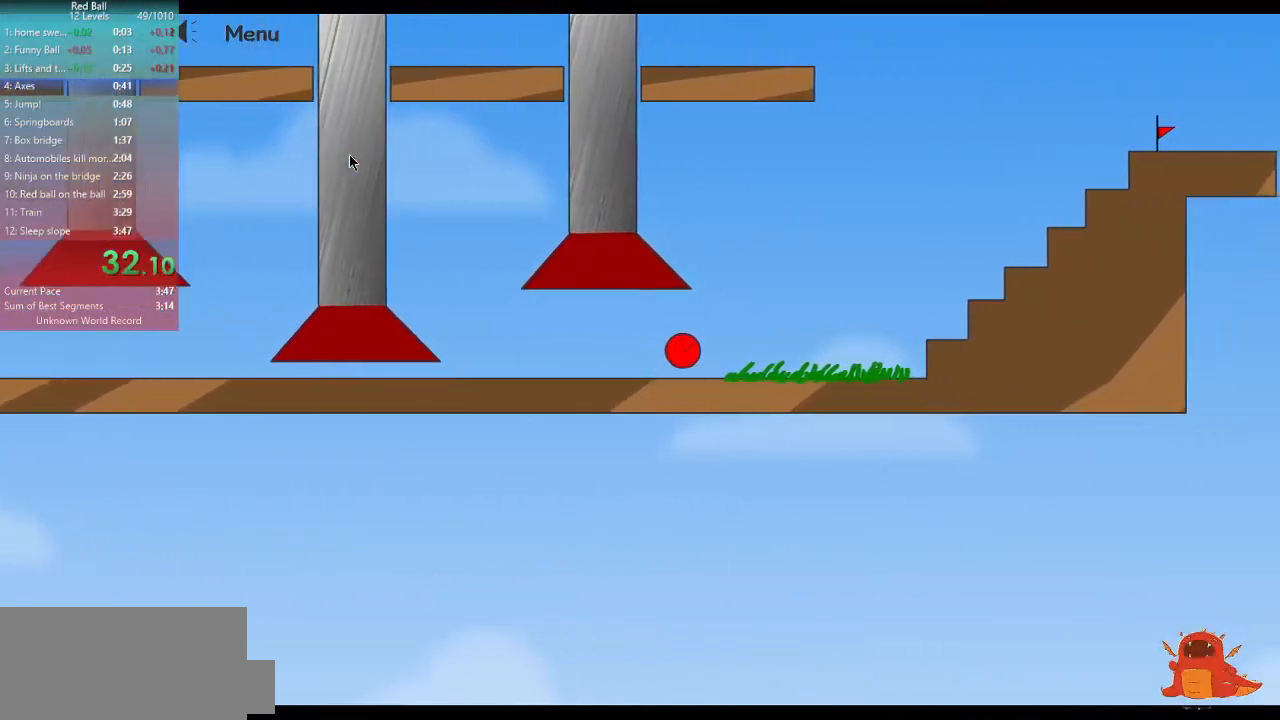
{"keys": ["d", "w"], "events": []}
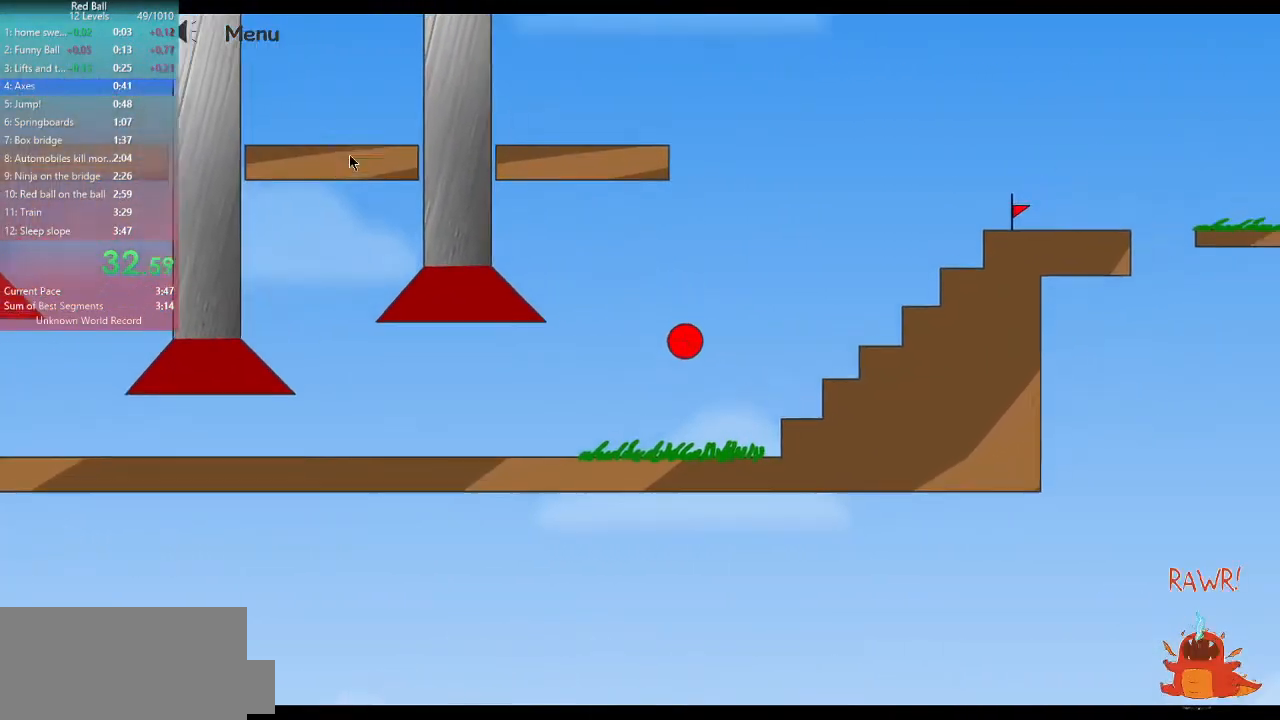
{"keys": ["w"], "events": [[233, "d", "up"], [367, "a", "down"], [467, "a", "up"]]}
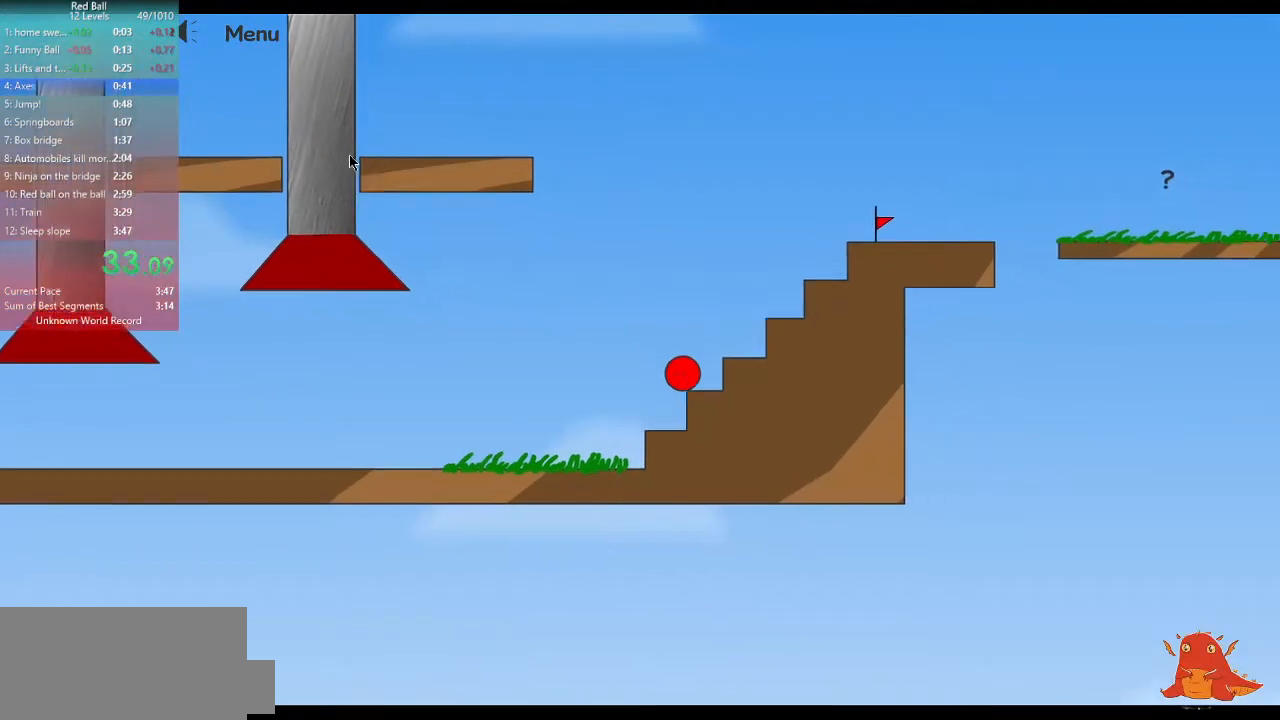
{"keys": ["d", "w"], "events": [[67, "d", "down"]]}
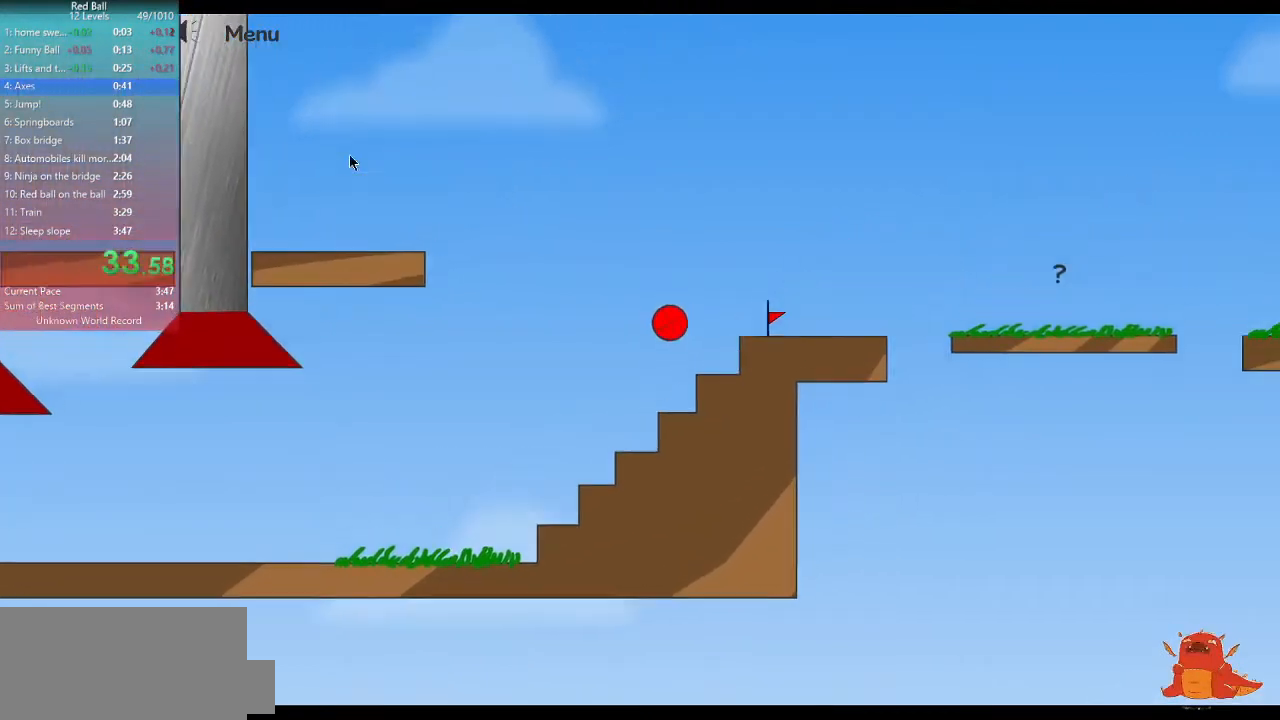
{"keys": ["r"], "events": [[33, "w", "up"], [300, "d", "up"], [500, "r", "down"]]}
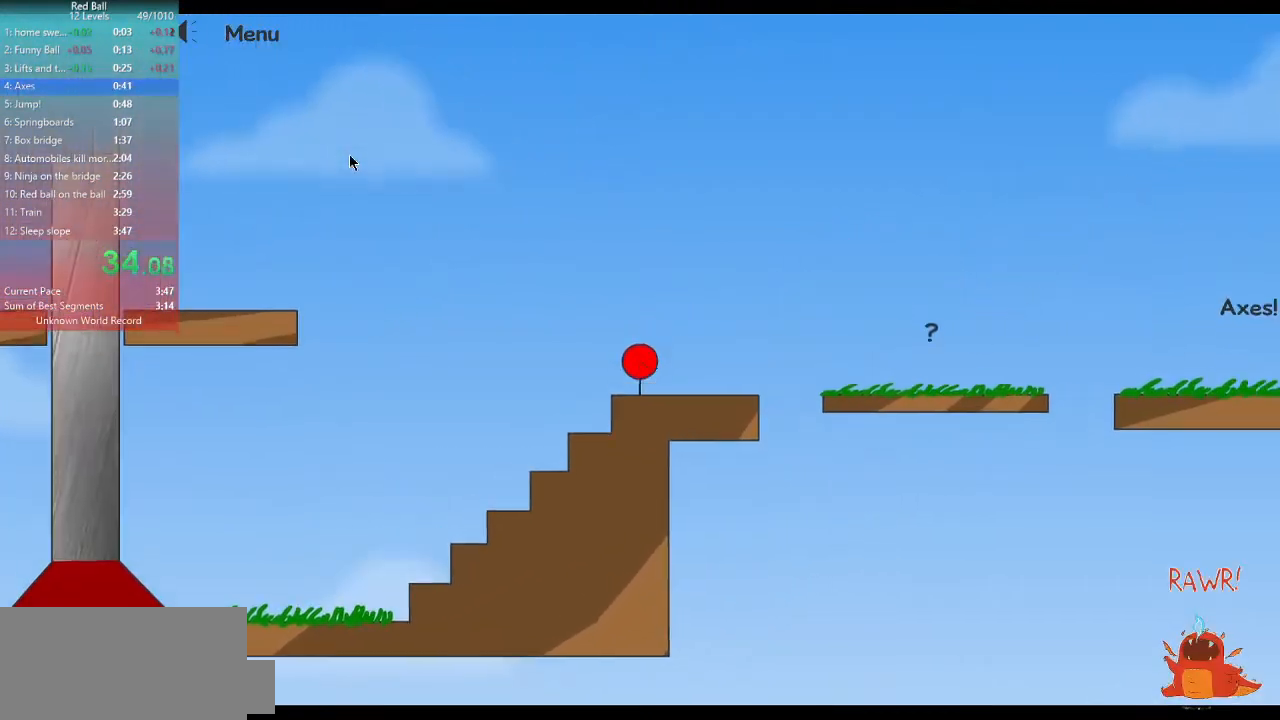
{"keys": ["d"], "events": [[67, "r", "up"], [133, "d", "down"]]}
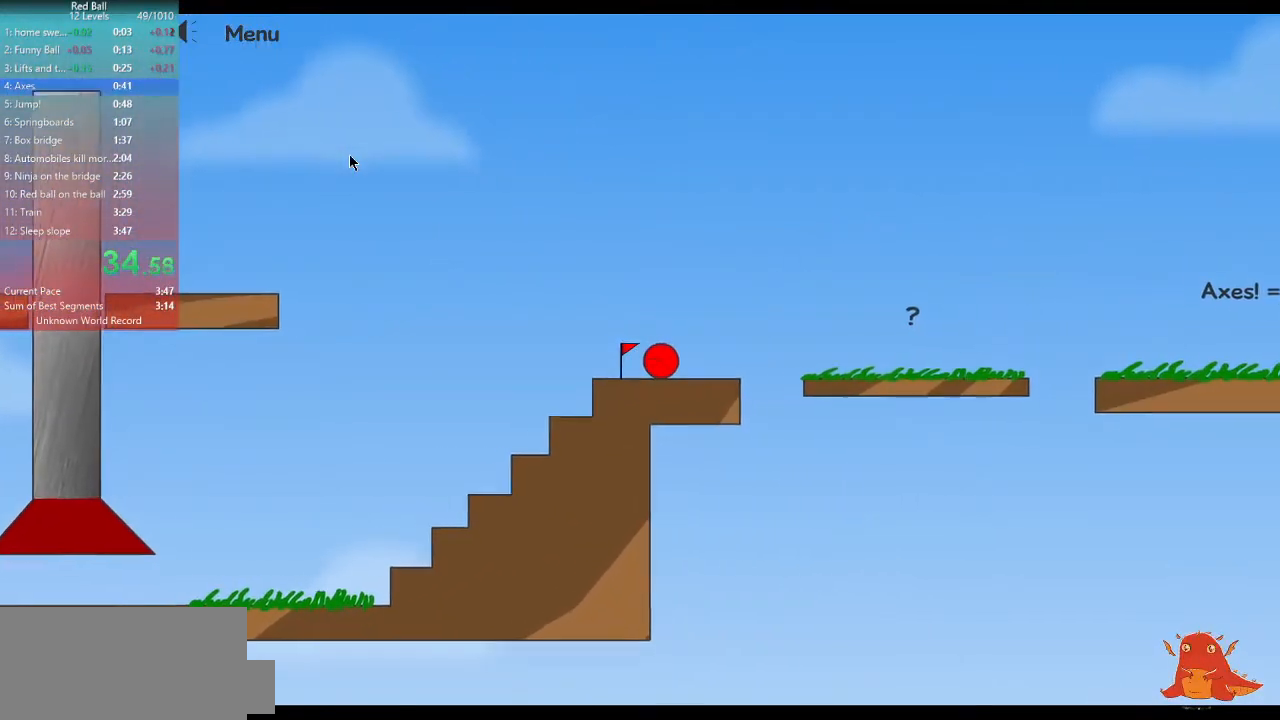
{"keys": ["d", "w"], "events": [[300, "w", "down"]]}
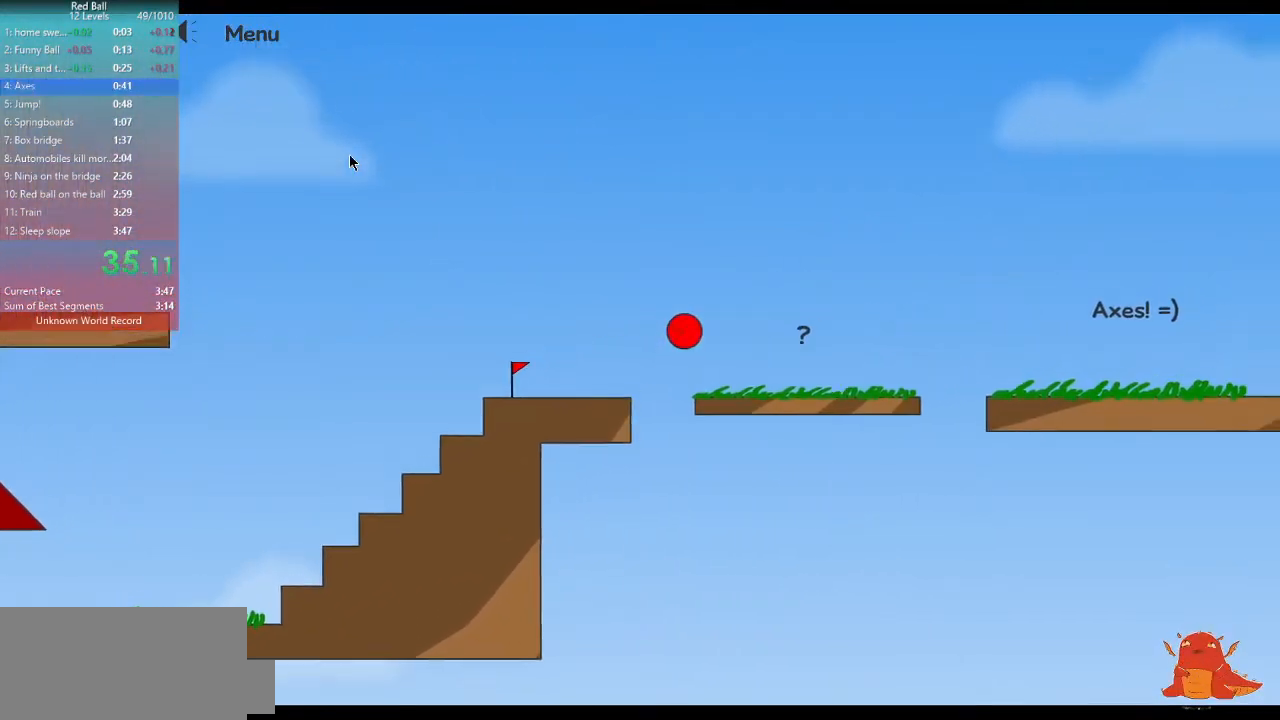
{"keys": ["d", "w"], "events": []}
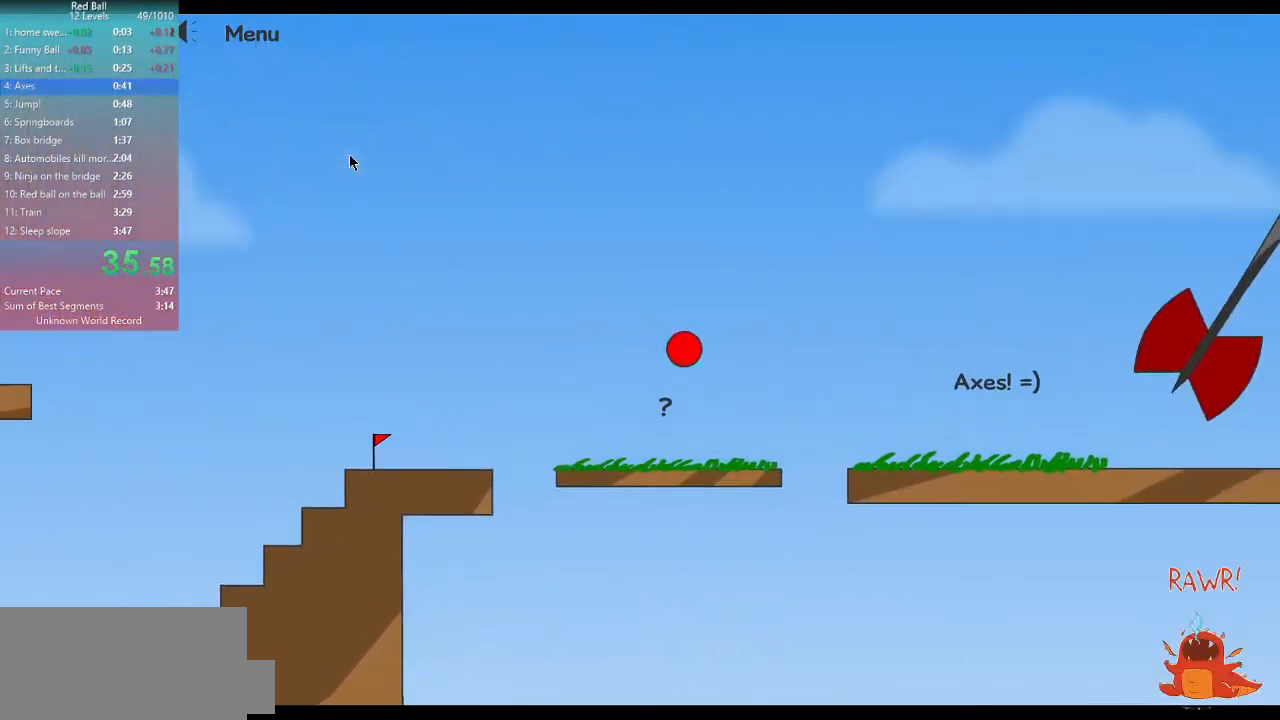
{"keys": ["d"], "events": [[433, "w", "up"]]}
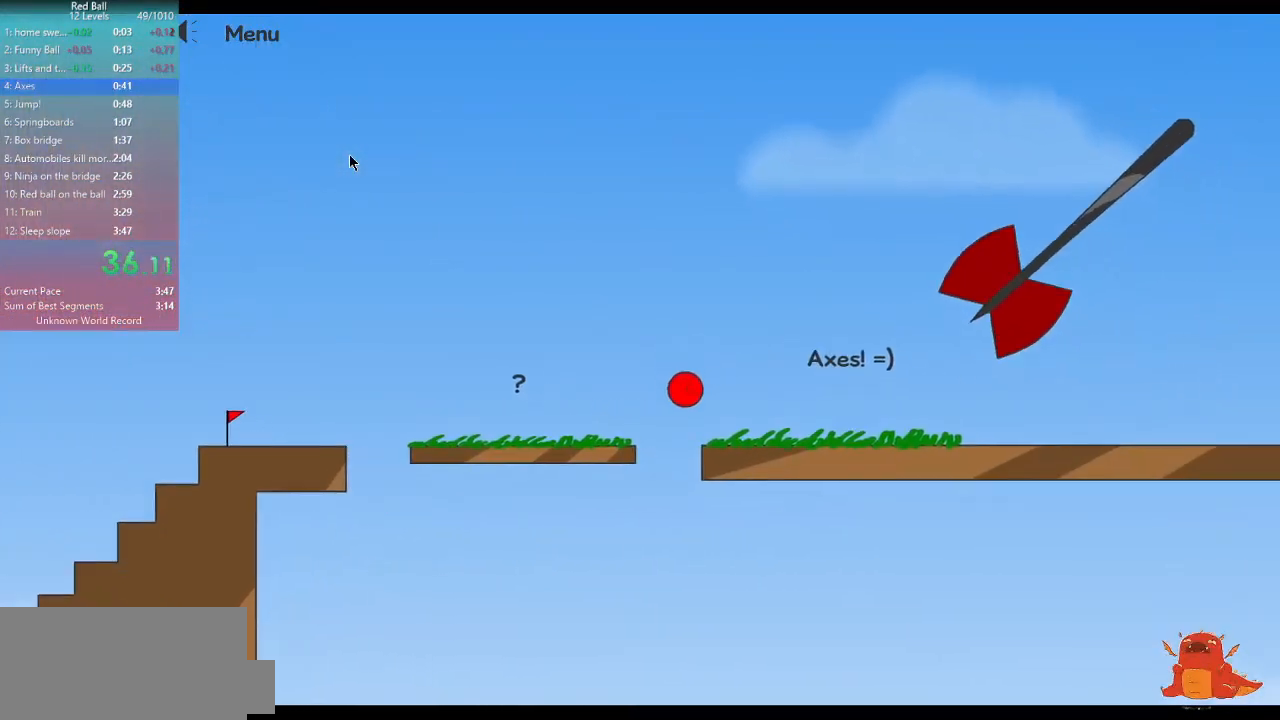
{"keys": ["d"], "events": []}
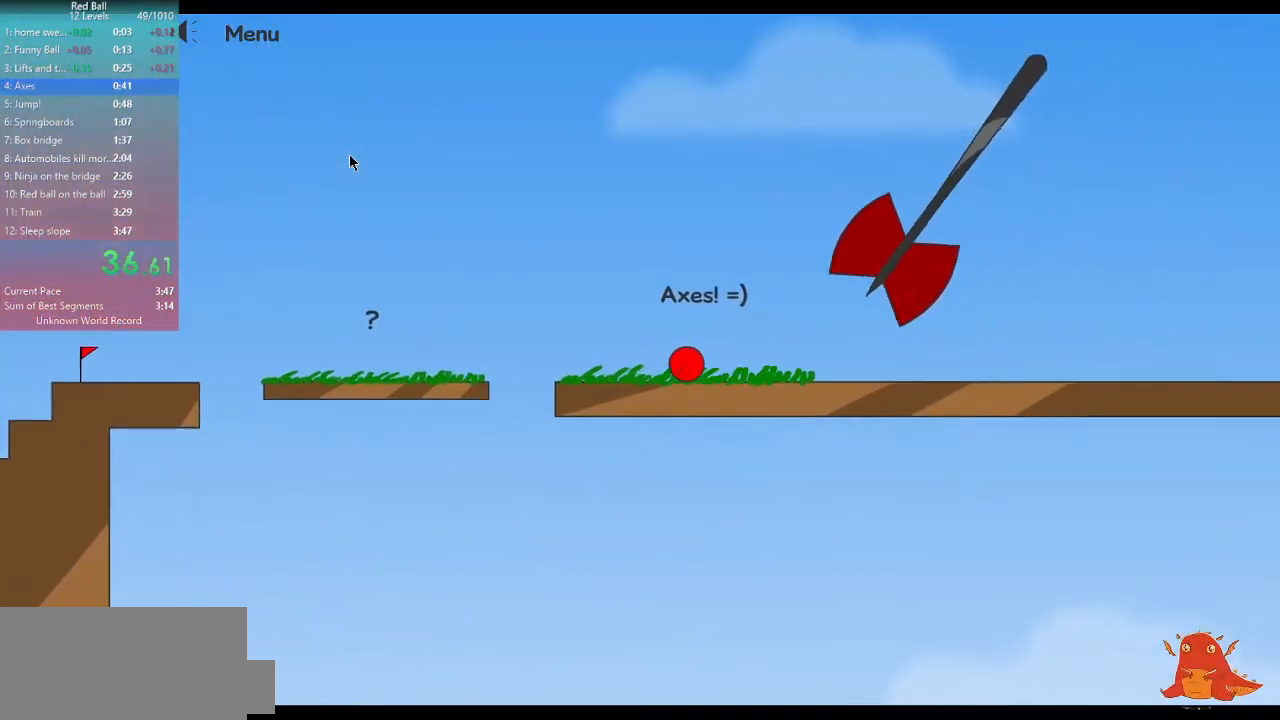
{"keys": ["d"], "events": []}
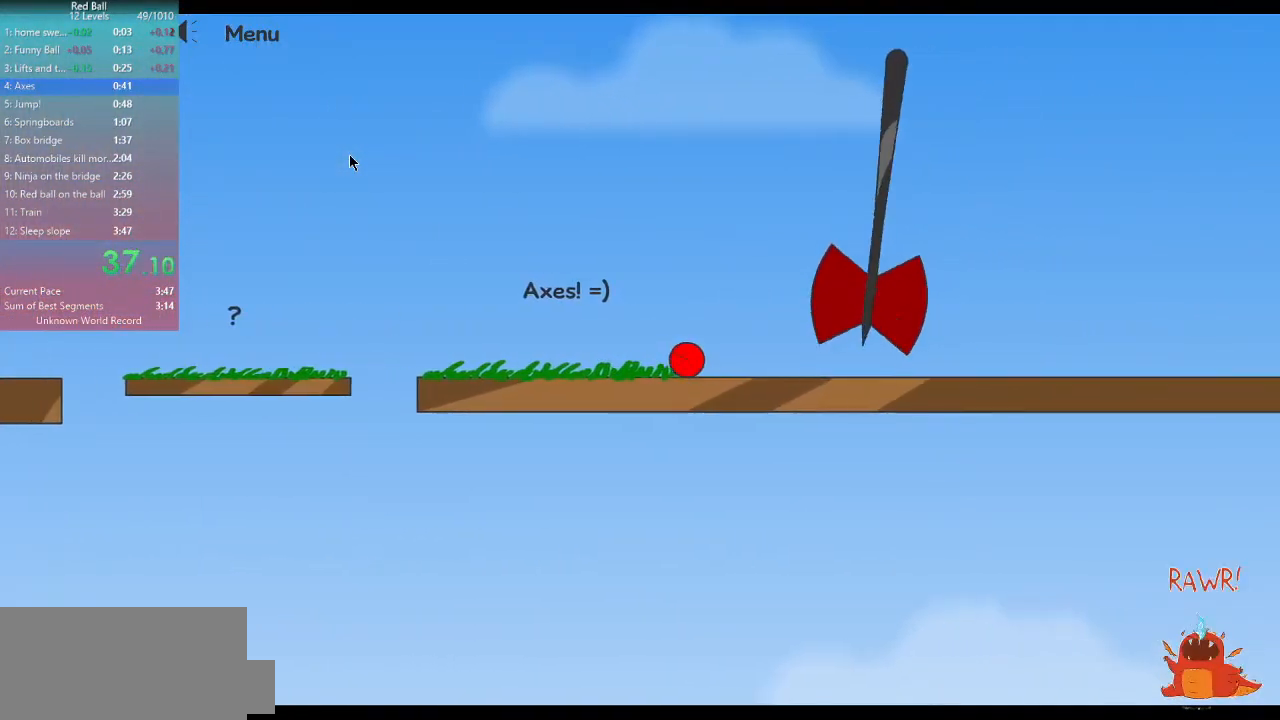
{"keys": ["d"], "events": []}
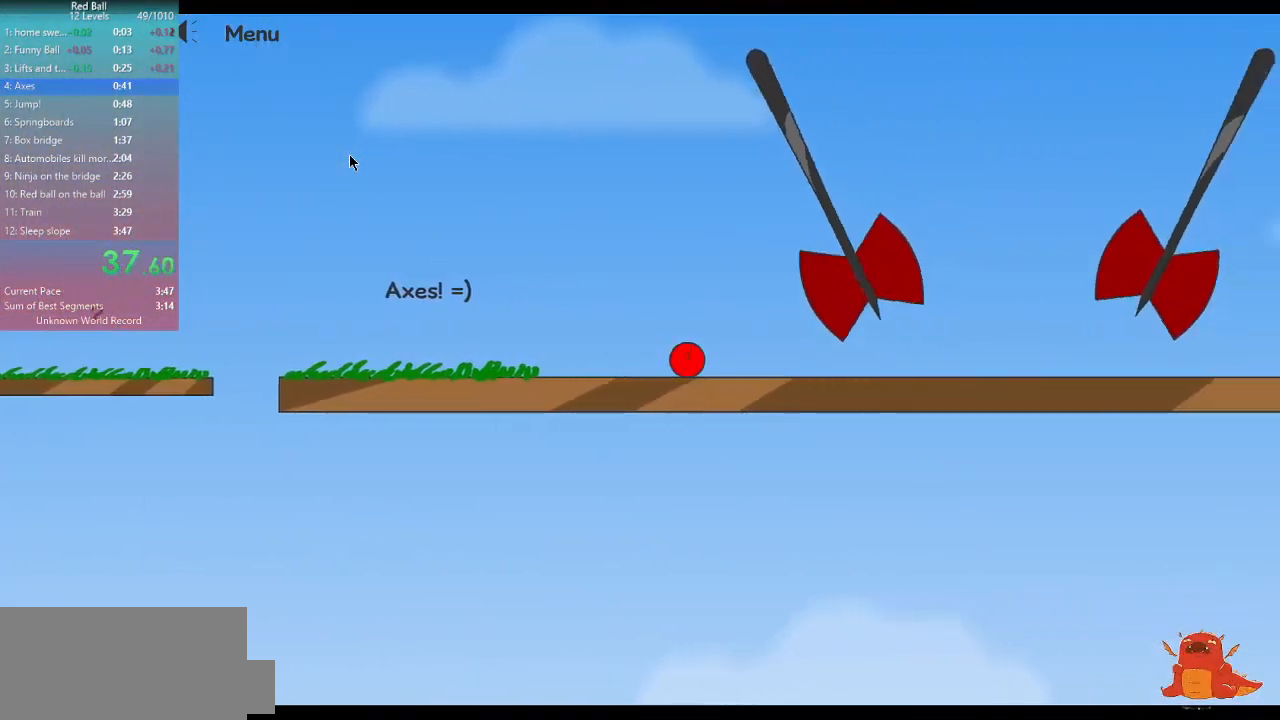
{"keys": ["d"], "events": []}
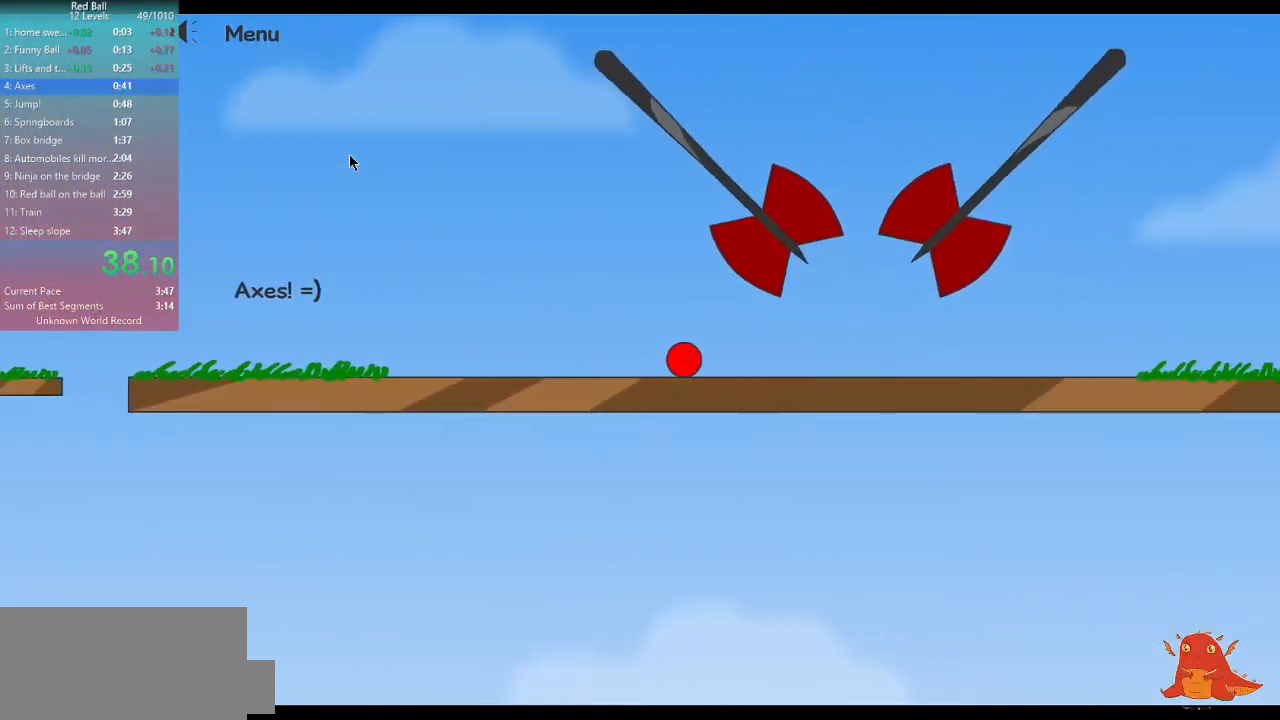
{"keys": ["d"], "events": []}
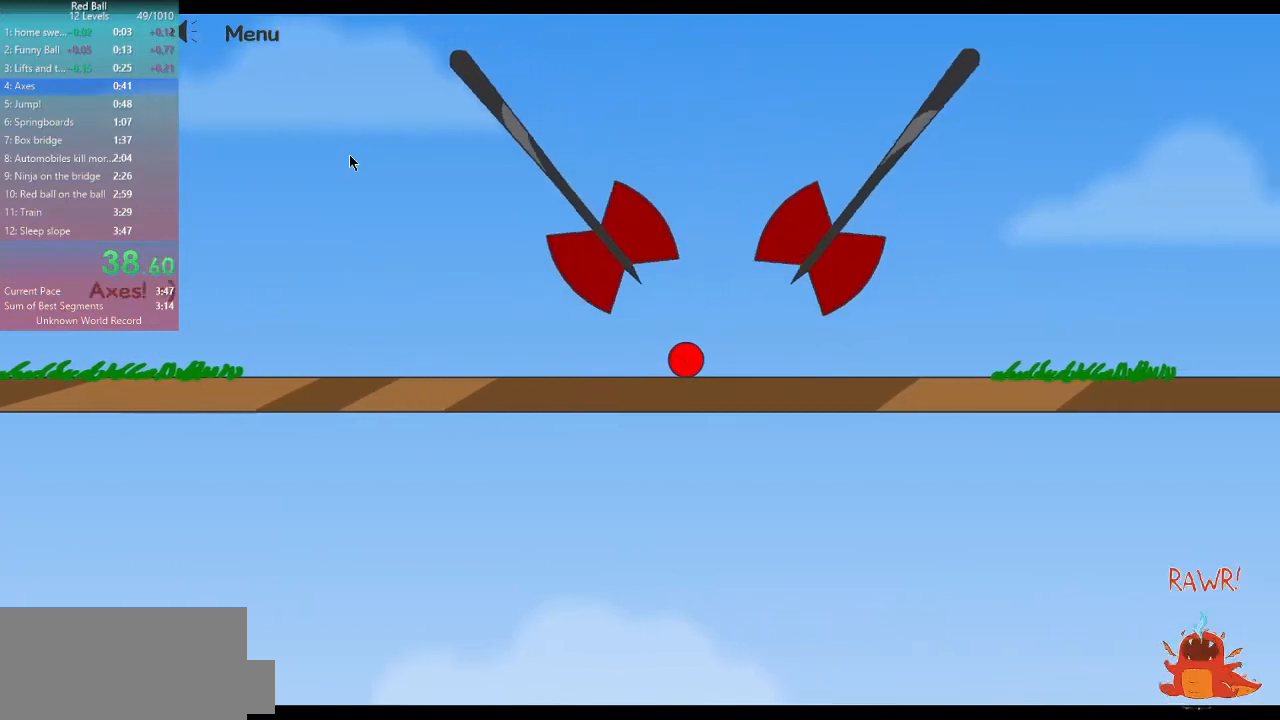
{"keys": ["d"], "events": []}
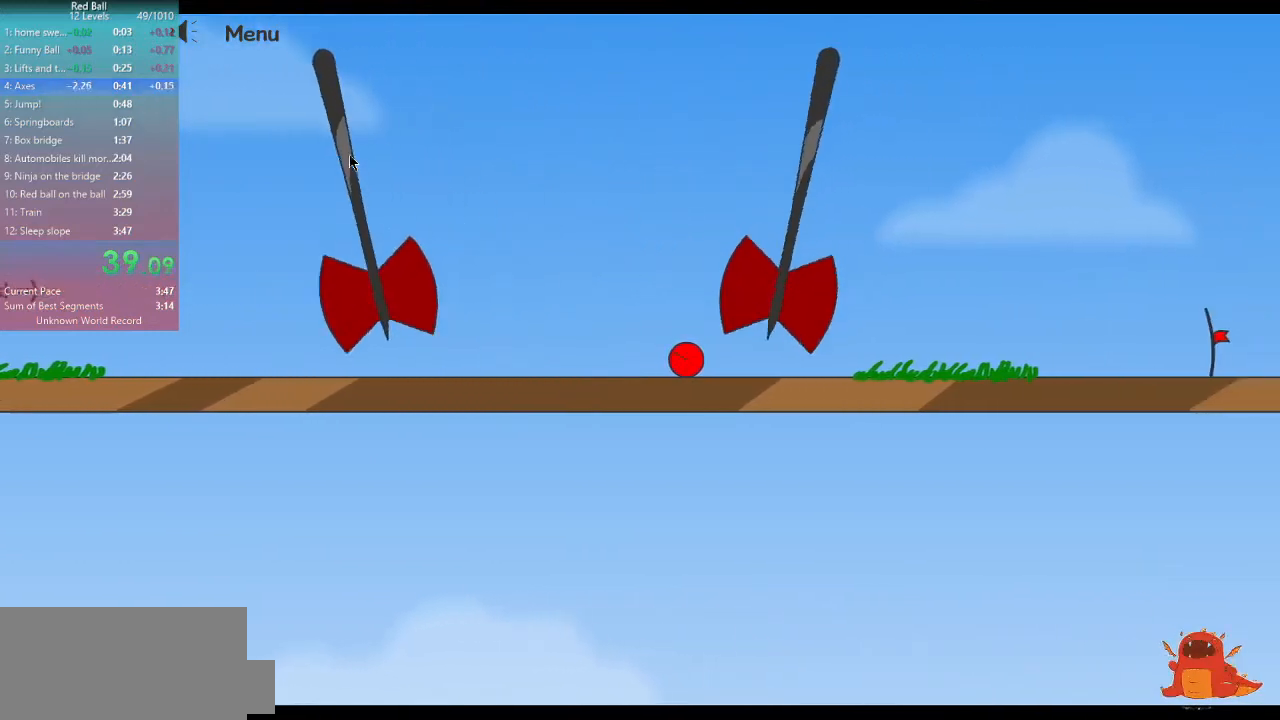
{"keys": ["d"], "events": []}
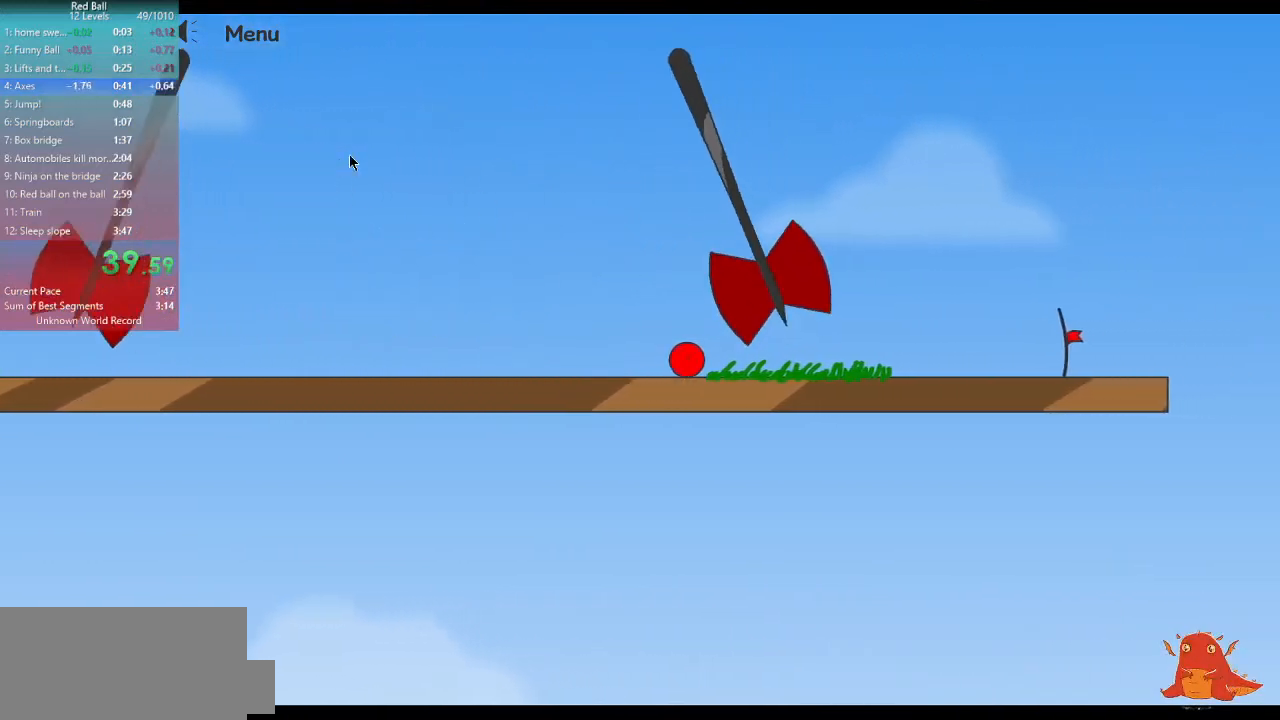
{"keys": ["d"], "events": []}
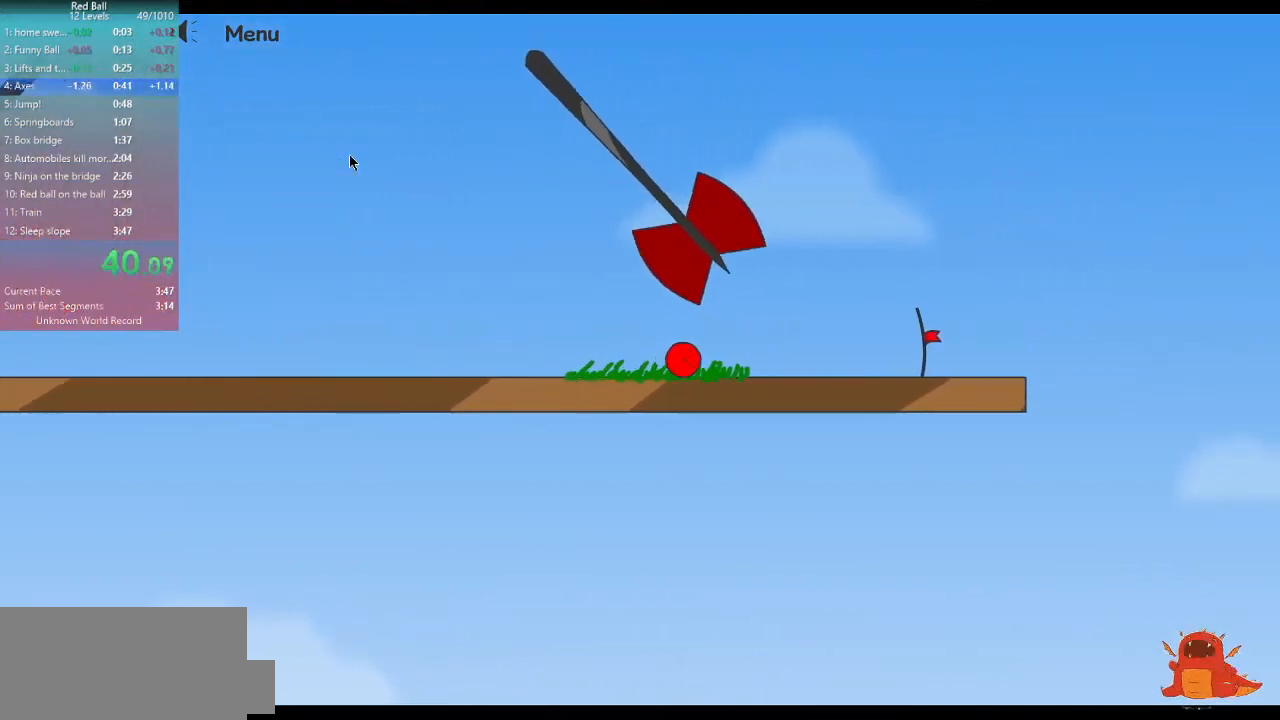
{"keys": ["d"], "events": []}